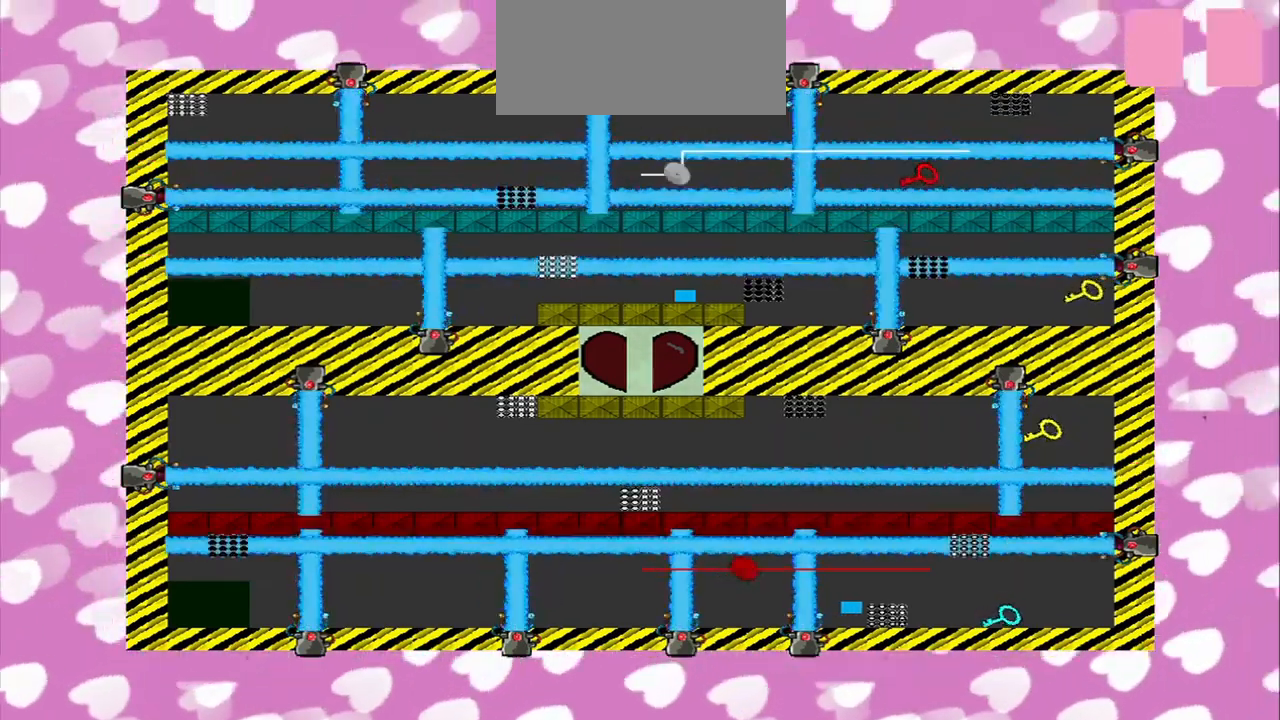
Gameplay with a controller (PlayStation layout); each line is a JSON object with the inputs held at the frame after it. "events" lists button and stick changes between this image and that frame as [ms after this image, input, new state], when the widget could be followed in between. Not read: L3 R3.
{"buttons": [], "left_stick": "center", "right_stick": "center", "events": [[125, "right_stick", "up"], [292, "right_stick", "center"]]}
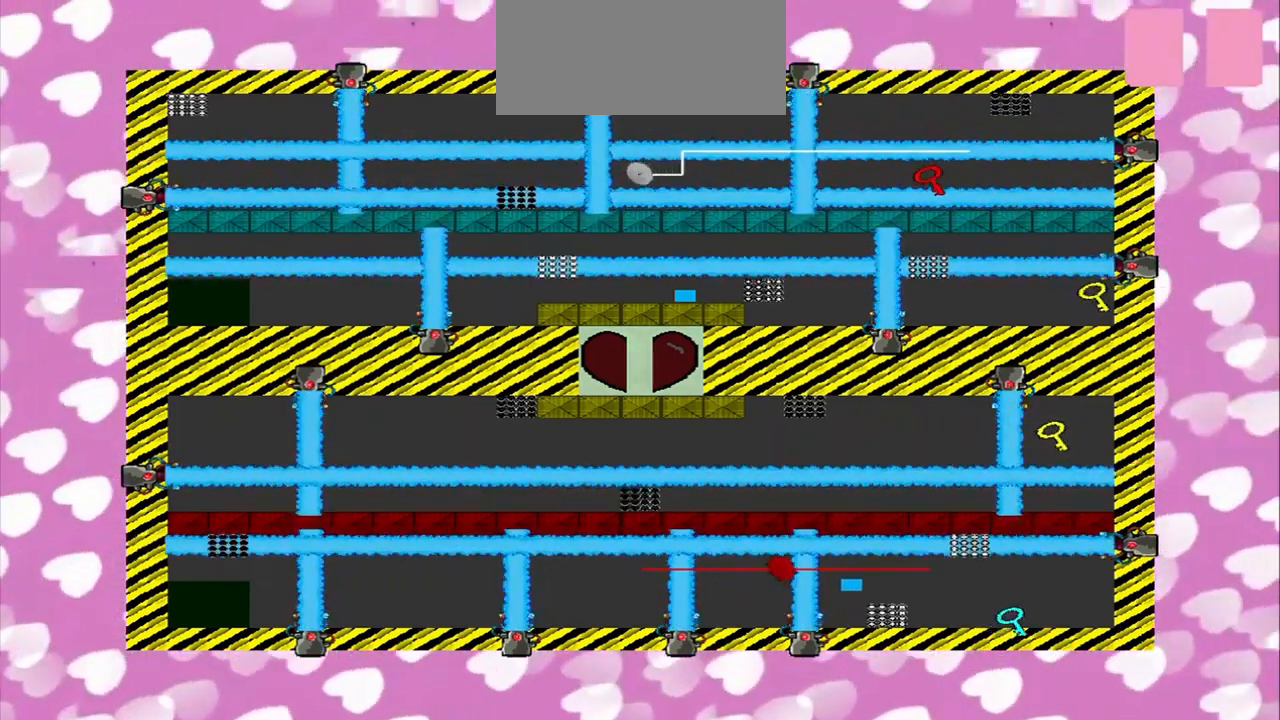
{"buttons": [], "left_stick": "center", "right_stick": "right", "events": [[125, "right_stick", "right"]]}
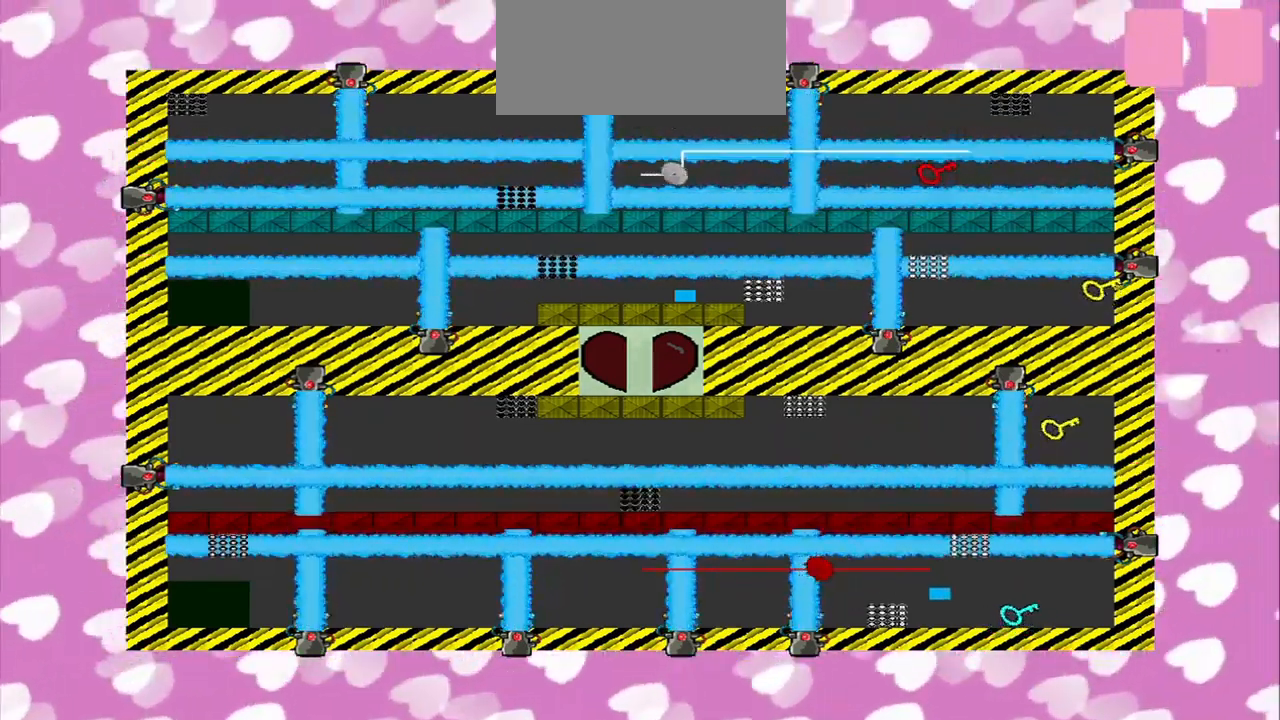
{"buttons": [], "left_stick": "center", "right_stick": "center", "events": [[42, "right_stick", "down-right"], [250, "right_stick", "center"]]}
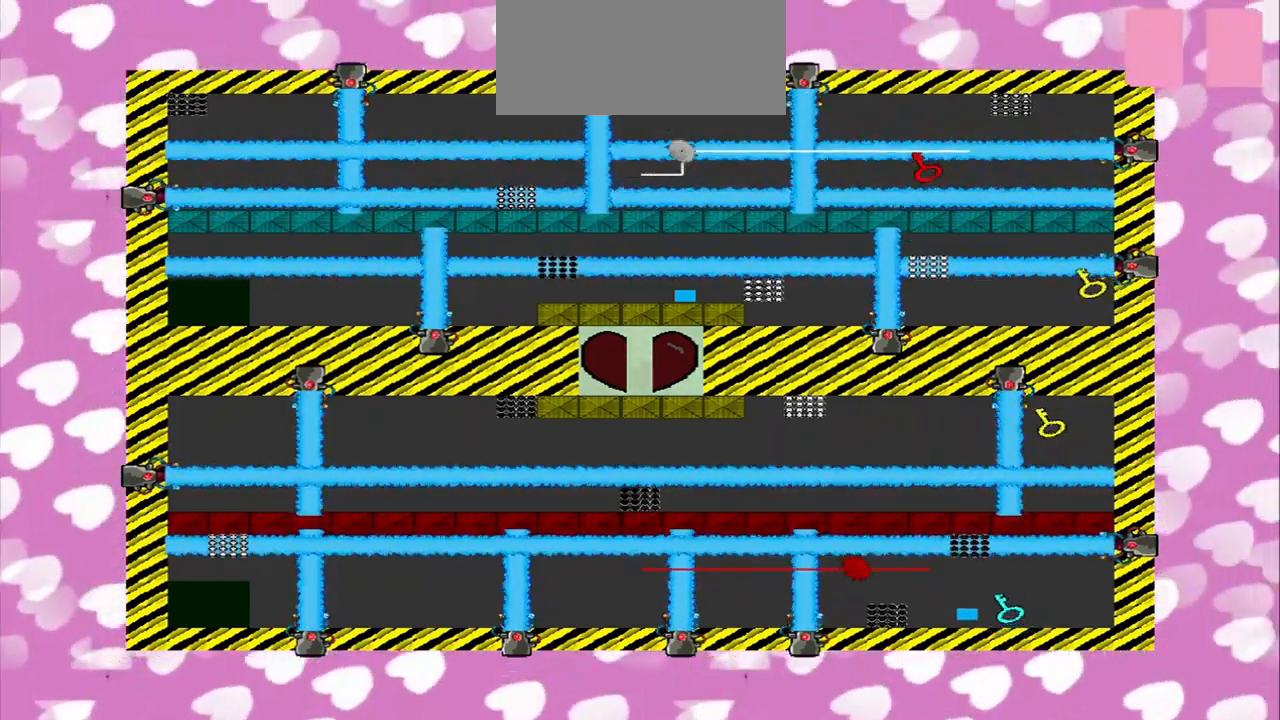
{"buttons": [], "left_stick": "center", "right_stick": "right", "events": [[333, "right_stick", "right"]]}
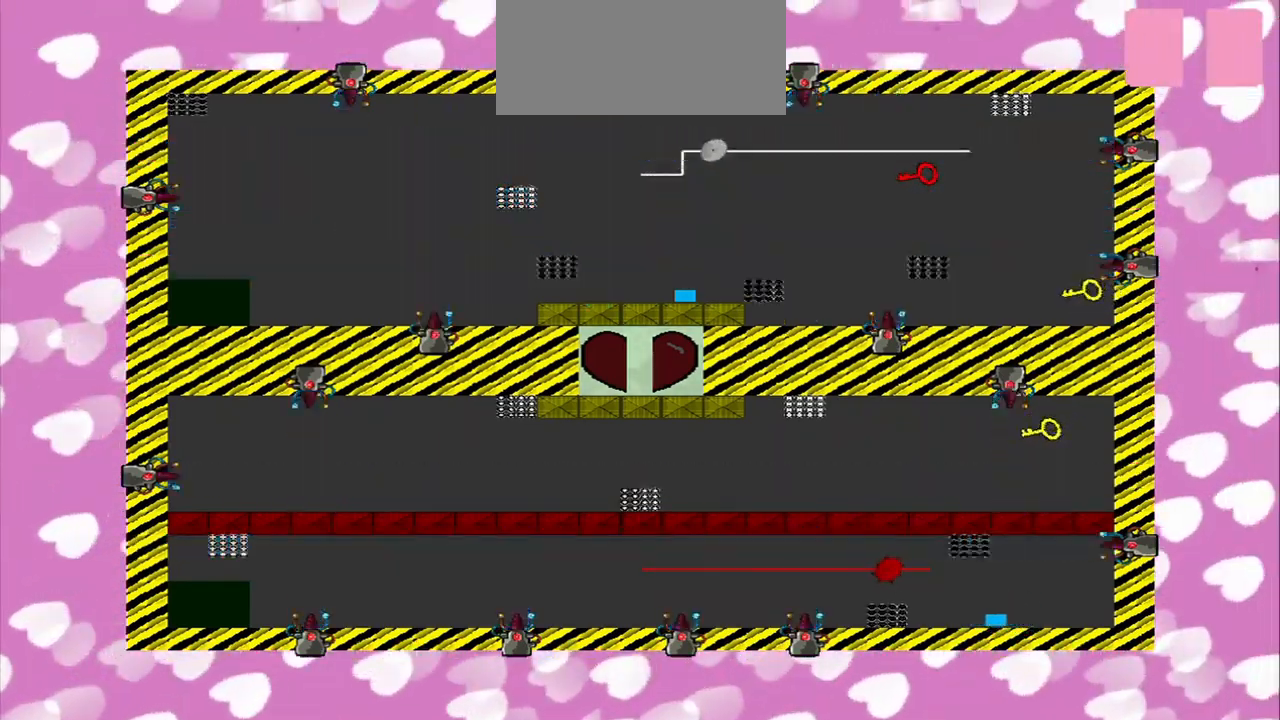
{"buttons": [], "left_stick": "center", "right_stick": "center", "events": [[125, "right_stick", "center"]]}
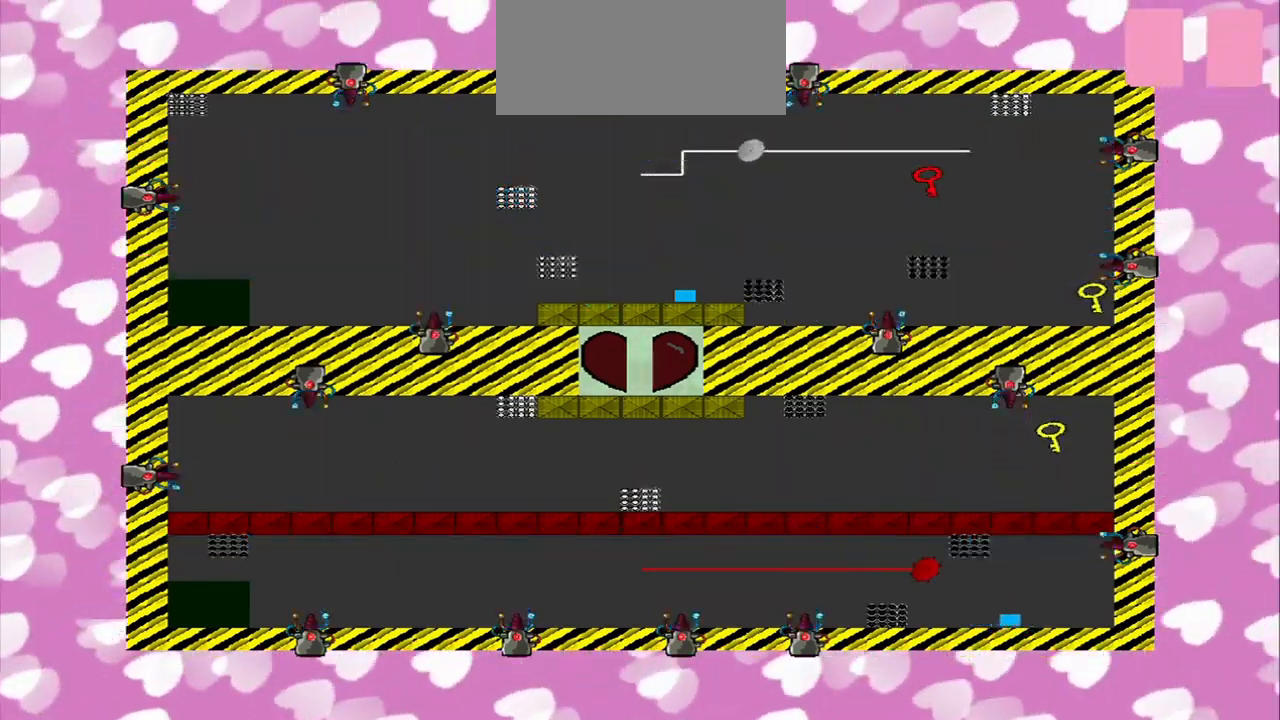
{"buttons": [], "left_stick": "up-right", "right_stick": "center", "events": [[83, "left_stick", "up-right"]]}
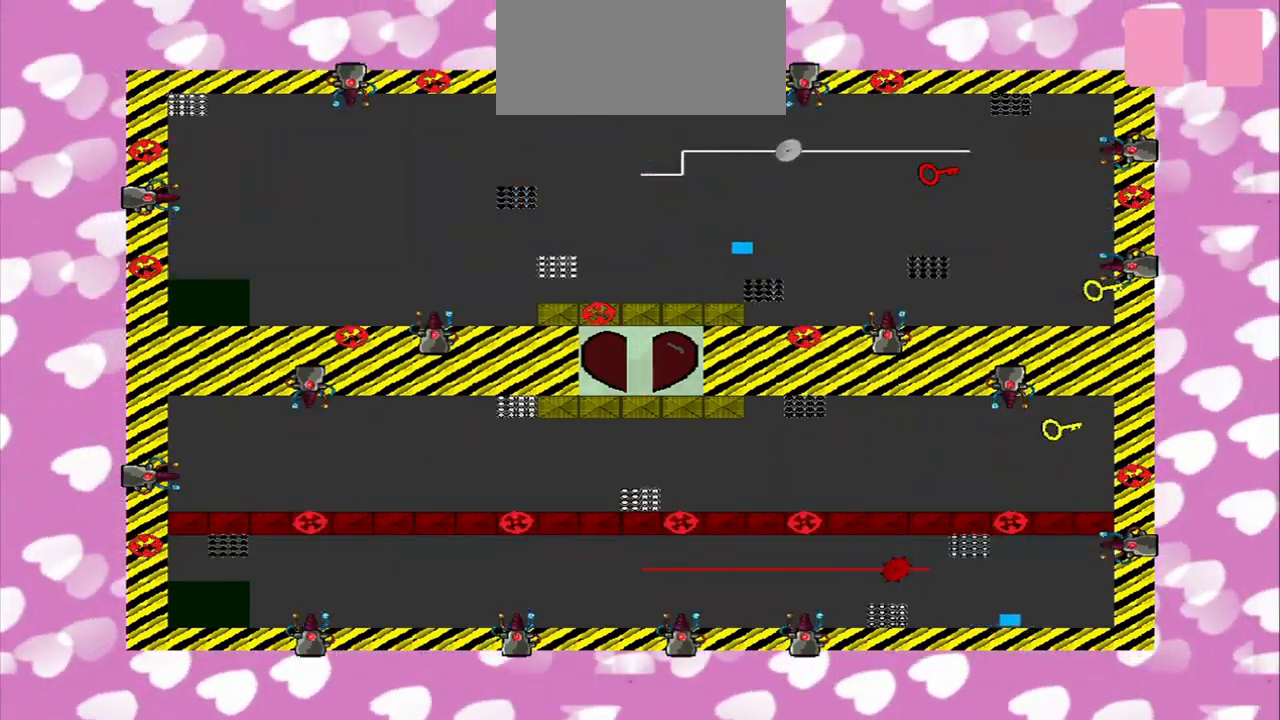
{"buttons": [], "left_stick": "right", "right_stick": "center", "events": [[167, "left_stick", "right"]]}
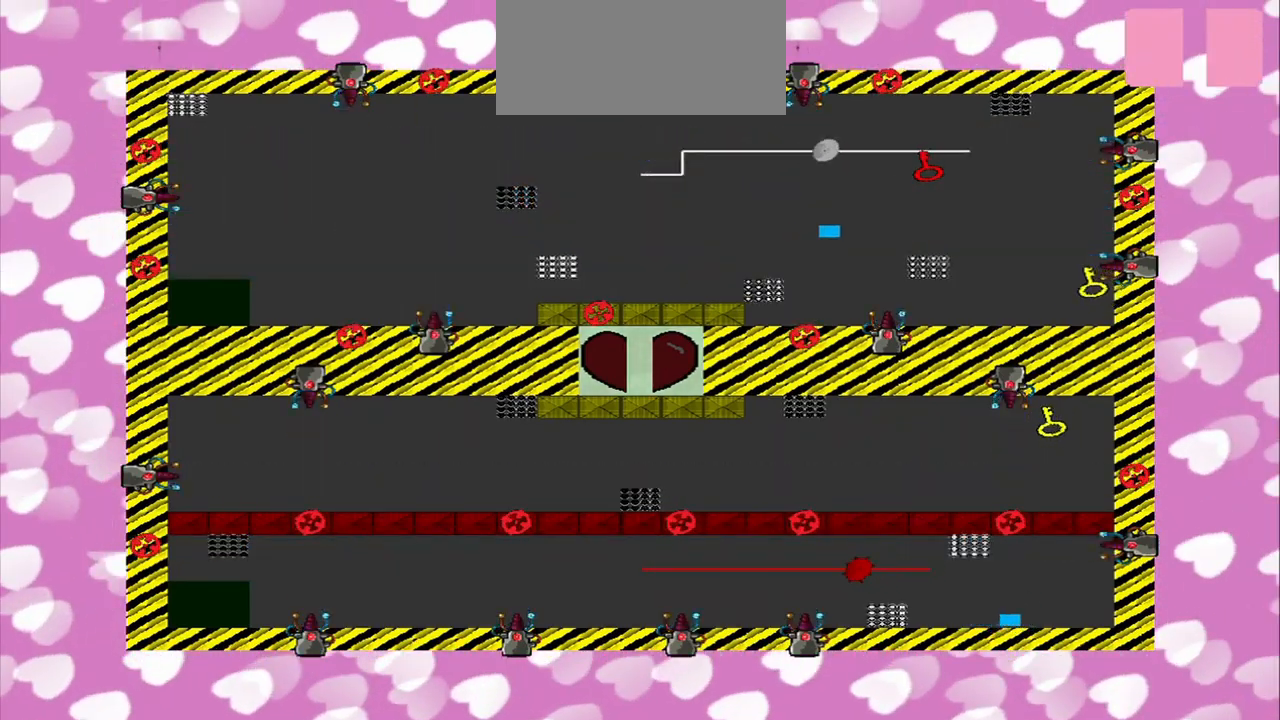
{"buttons": [], "left_stick": "up-right", "right_stick": "center", "events": [[292, "left_stick", "up-right"]]}